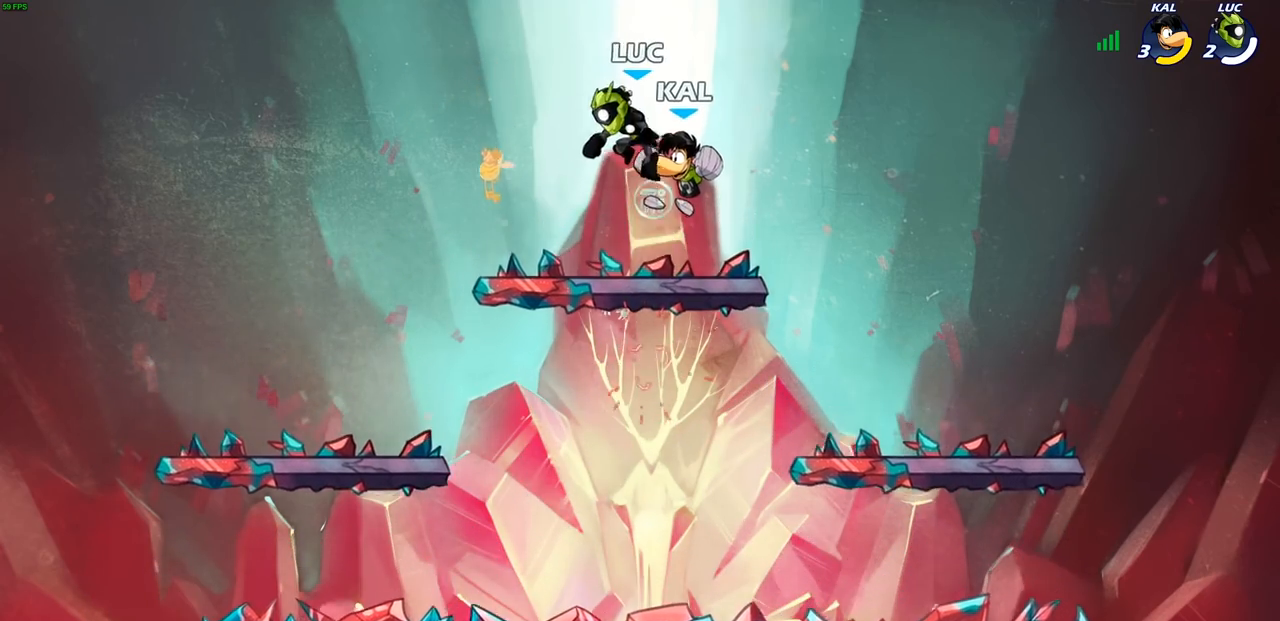
Gameplay with a controller (PlayStation layout); each line is a JSON object with the inputs held at the frame after it. "events" lists button and stick changes between this image and that frame as [ms after this image, input, new state], when the widget could be followed in between.
{"buttons": ["SQUARE"], "left_stick": "left", "right_stick": "center", "events": [[83, "SQUARE", "down"], [133, "SQUARE", "up"], [183, "left_stick", "left"], [233, "SQUARE", "down"], [317, "SQUARE", "up"], [317, "left_stick", "center"], [417, "SQUARE", "down"], [500, "left_stick", "left"]]}
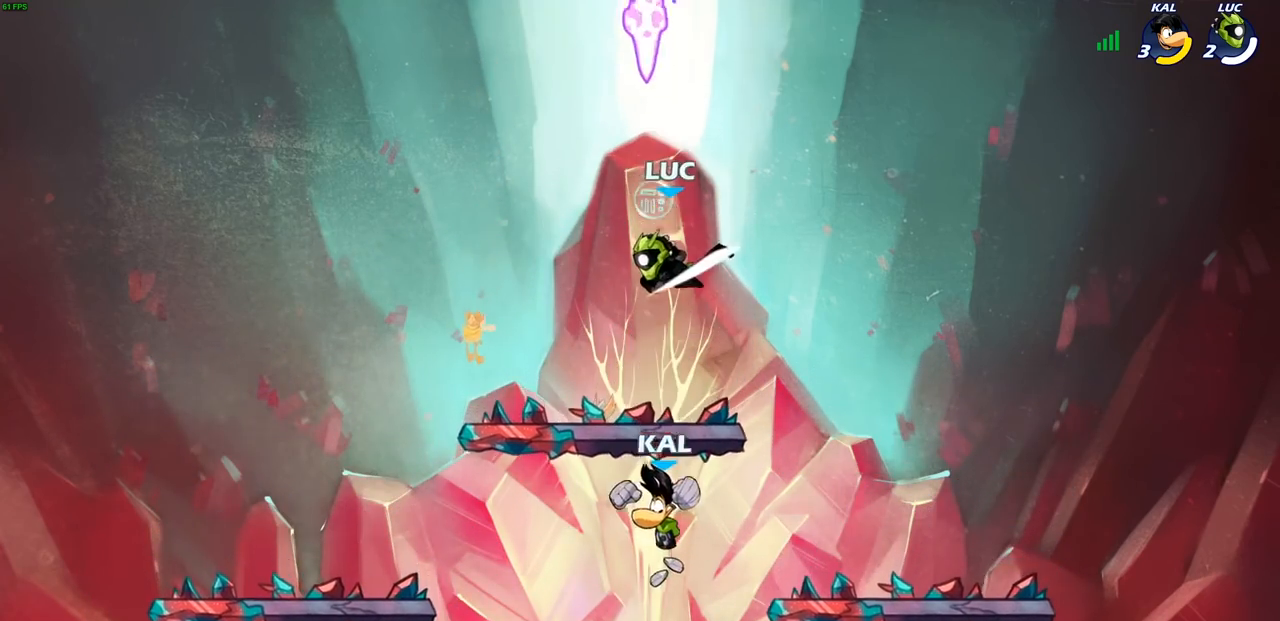
{"buttons": ["R1"], "left_stick": "up-left", "right_stick": "center", "events": [[50, "SQUARE", "up"], [150, "left_stick", "down-left"], [317, "CROSS", "down"], [317, "left_stick", "up-left"], [400, "left_stick", "up-right"], [433, "R1", "down"], [450, "CROSS", "up"], [500, "left_stick", "up-left"]]}
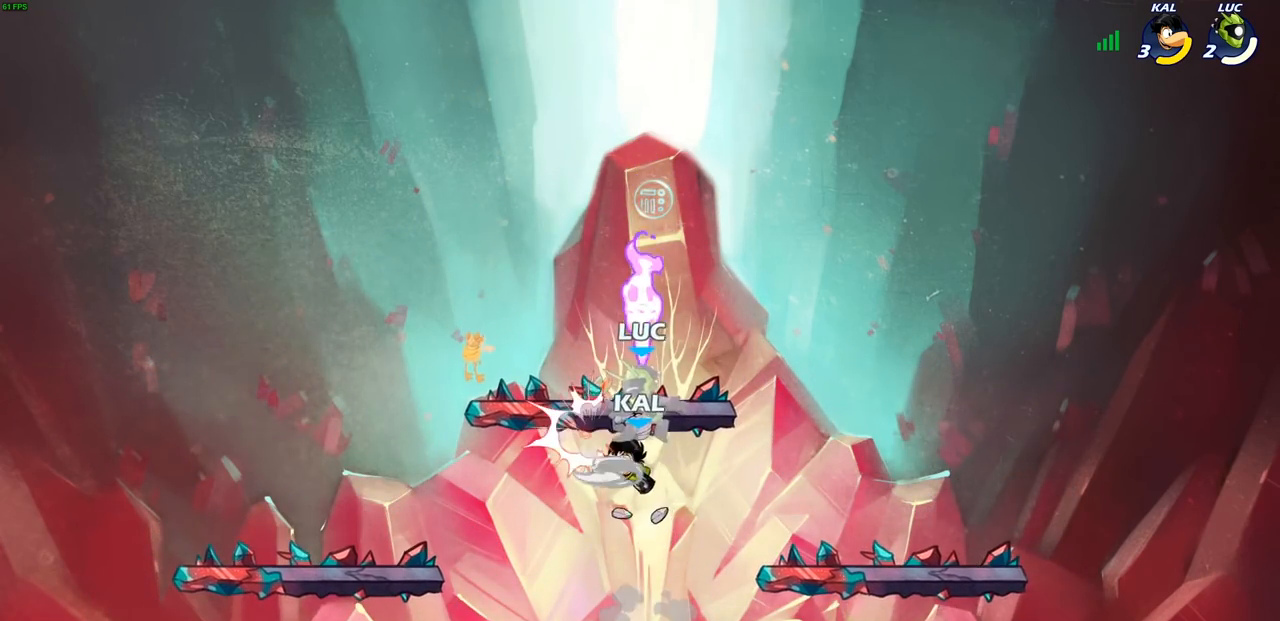
{"buttons": [], "left_stick": "center", "right_stick": "center", "events": [[67, "R1", "up"], [83, "left_stick", "left"], [183, "left_stick", "center"]]}
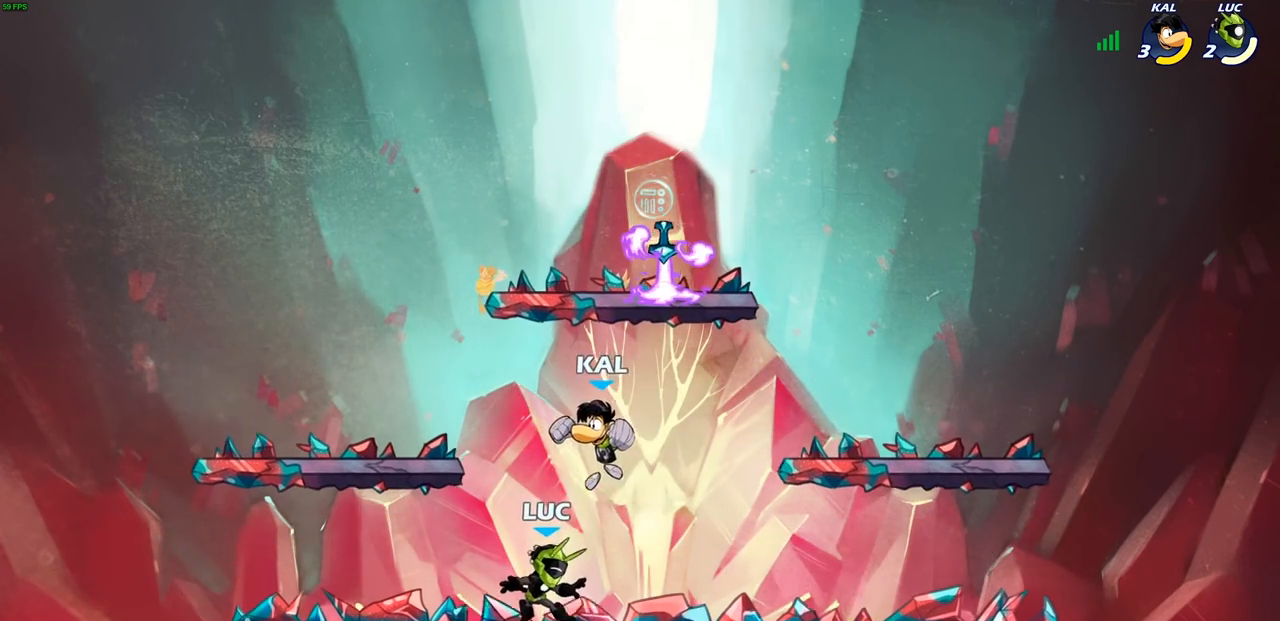
{"buttons": ["R2"], "left_stick": "center", "right_stick": "center", "events": [[100, "R2", "down"], [117, "R1", "down"], [167, "R1", "up"]]}
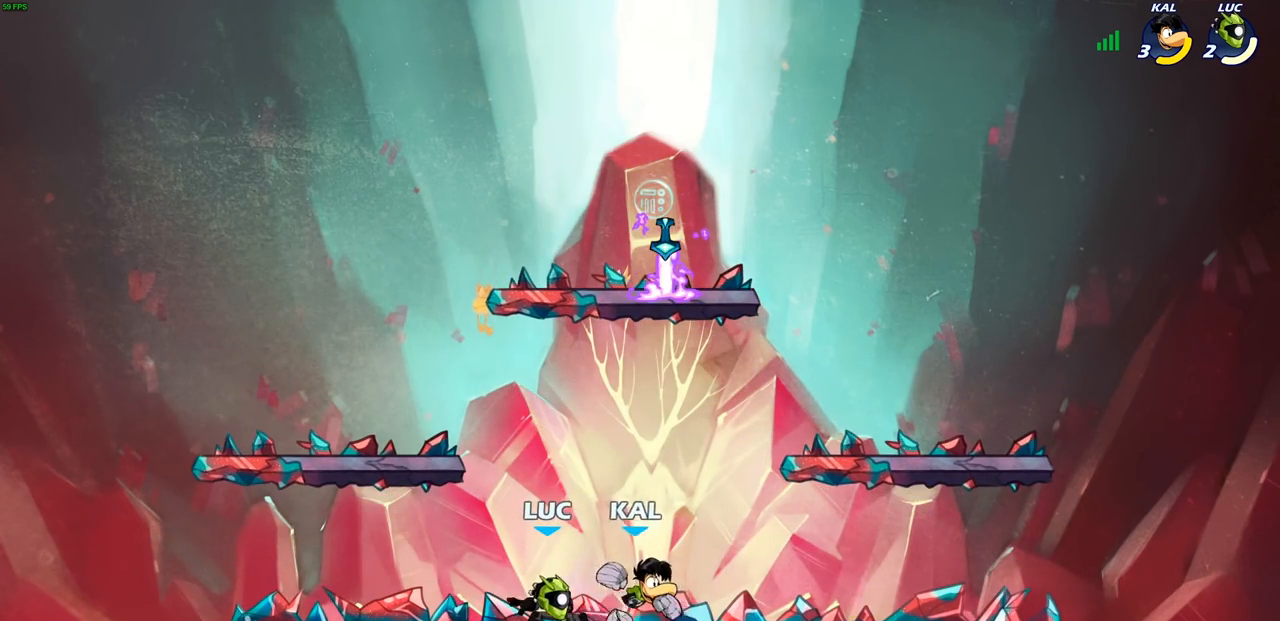
{"buttons": [], "left_stick": "center", "right_stick": "center", "events": [[17, "R2", "up"], [50, "left_stick", "right"], [167, "SQUARE", "down"], [300, "SQUARE", "up"], [333, "left_stick", "center"]]}
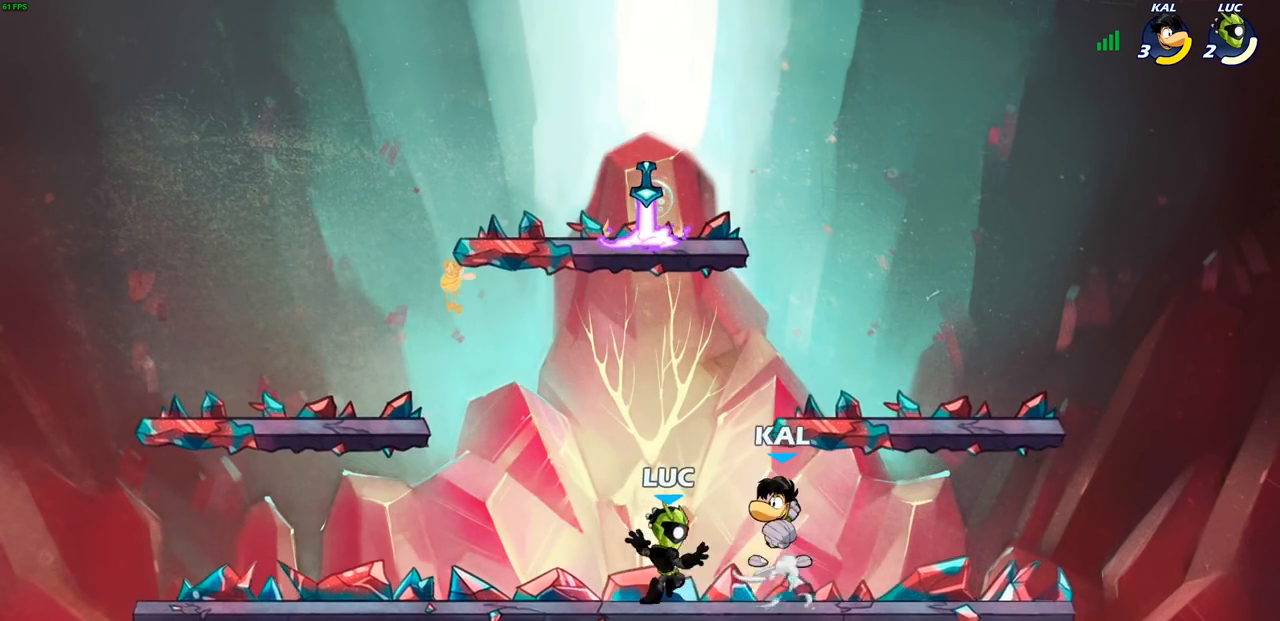
{"buttons": [], "left_stick": "center", "right_stick": "center", "events": [[83, "left_stick", "right"], [233, "CROSS", "down"], [333, "CROSS", "up"], [417, "left_stick", "center"]]}
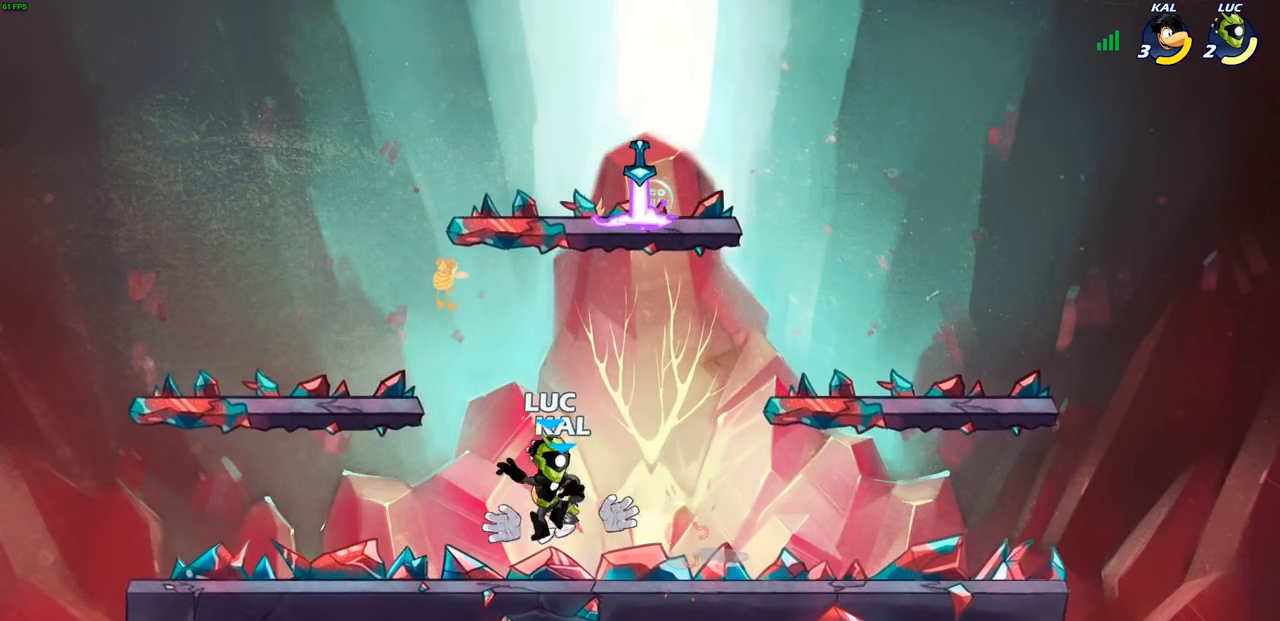
{"buttons": [], "left_stick": "center", "right_stick": "center", "events": [[17, "CROSS", "down"], [33, "R2", "down"], [50, "R1", "down"], [67, "left_stick", "up"], [150, "R1", "up"], [167, "left_stick", "center"], [250, "CROSS", "up"], [250, "R1", "down"], [317, "R1", "up"], [333, "R2", "up"]]}
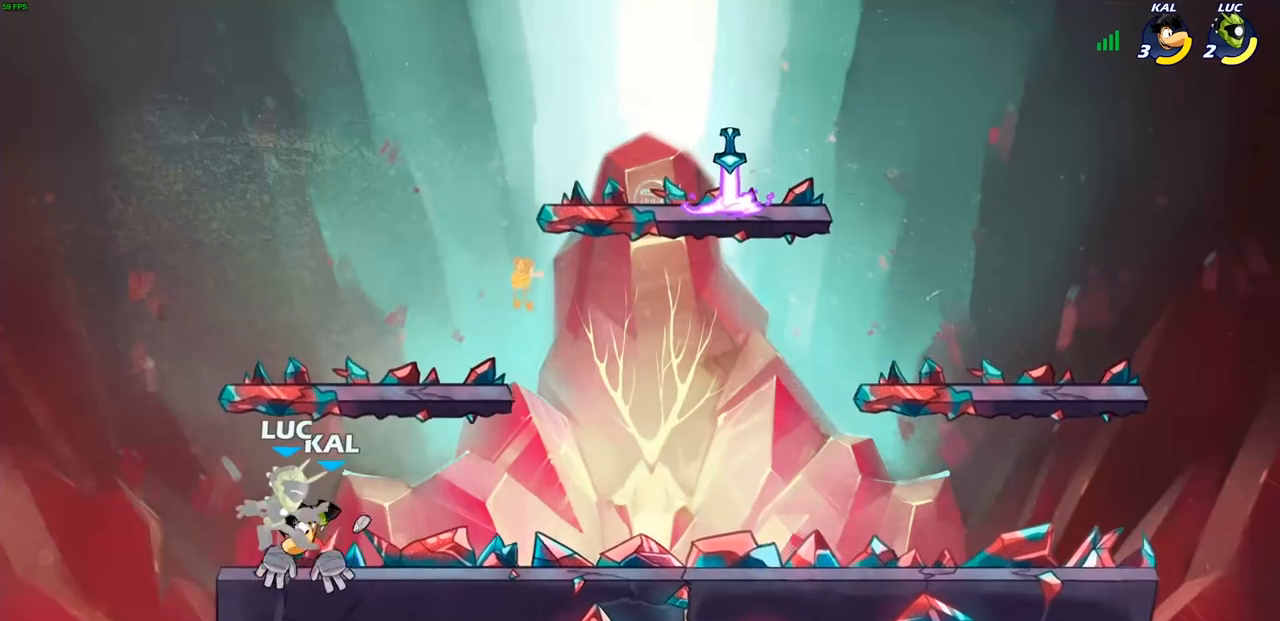
{"buttons": ["R2"], "left_stick": "right", "right_stick": "center", "events": [[117, "left_stick", "left"], [167, "left_stick", "down-left"], [233, "R2", "down"], [267, "R1", "down"], [417, "left_stick", "down-right"], [467, "left_stick", "right"], [483, "R1", "up"]]}
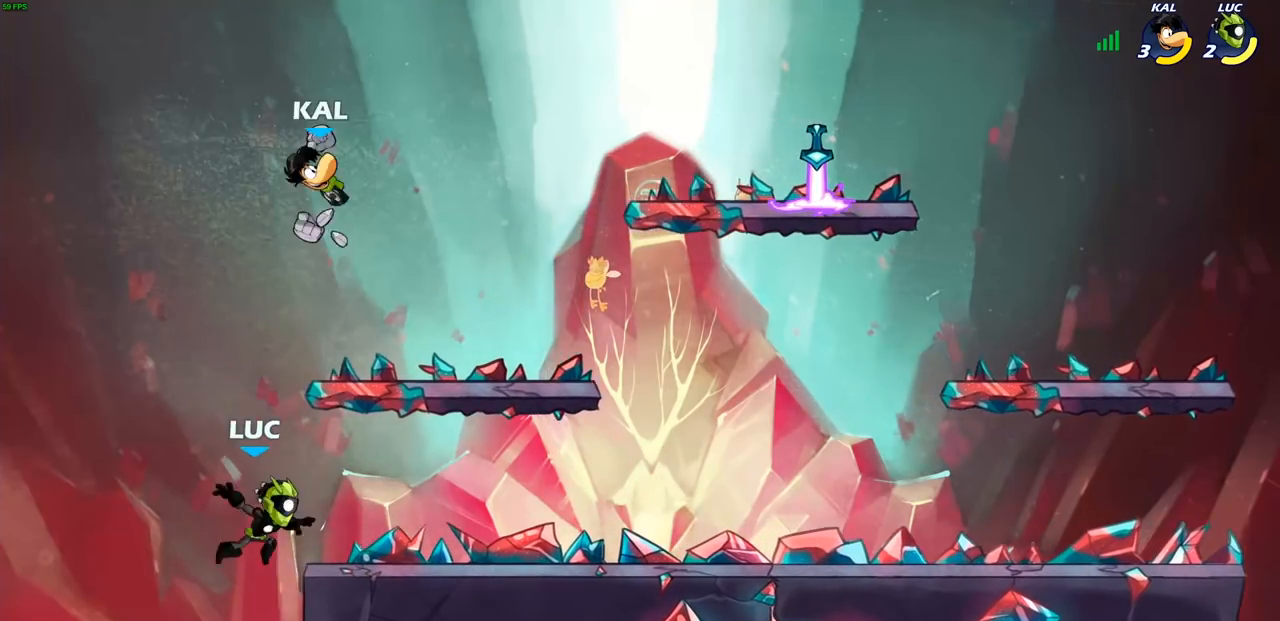
{"buttons": [], "left_stick": "up-right", "right_stick": "center", "events": [[83, "R2", "up"], [117, "CROSS", "down"], [150, "left_stick", "up-right"], [233, "CIRCLE", "down"], [267, "CROSS", "up"], [417, "CIRCLE", "up"]]}
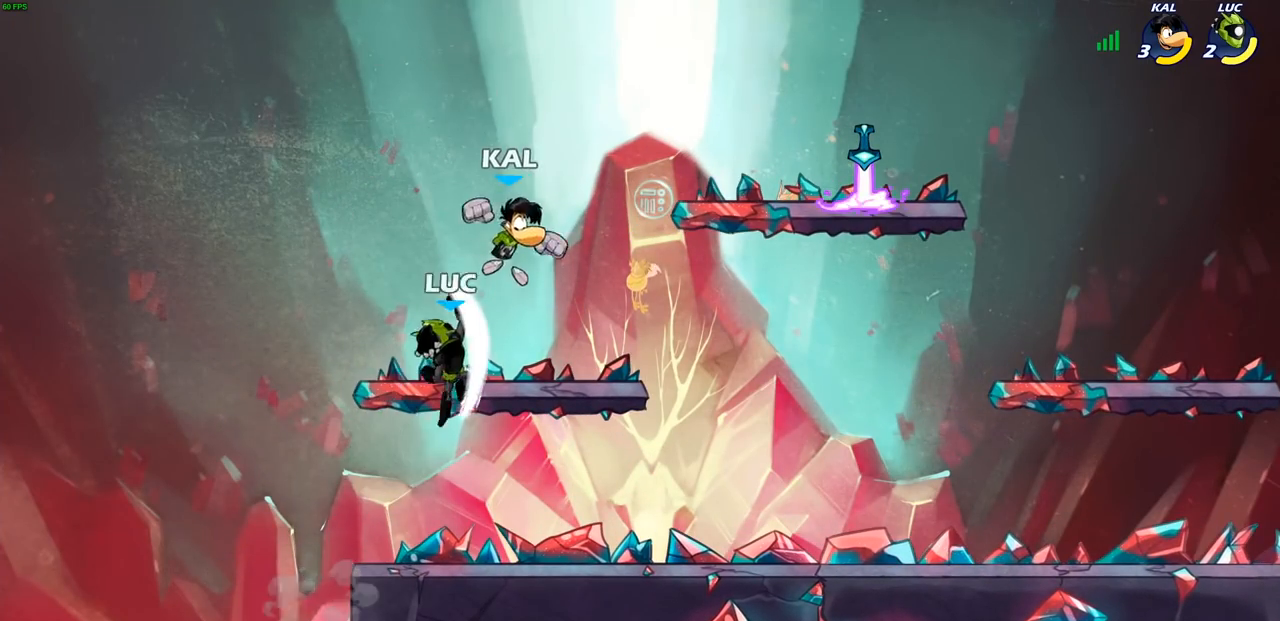
{"buttons": ["SQUARE"], "left_stick": "right", "right_stick": "down-left", "events": [[400, "CROSS", "down"], [400, "left_stick", "left"], [467, "SQUARE", "down"], [483, "CROSS", "up"], [500, "left_stick", "right"], [500, "right_stick", "down-left"]]}
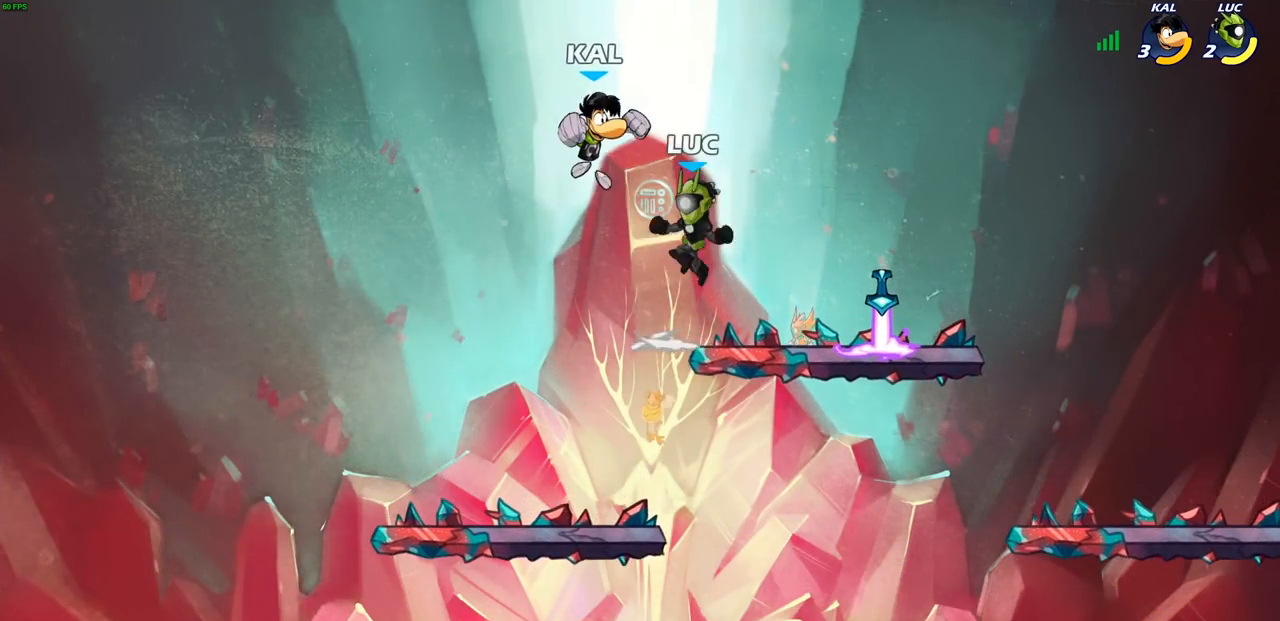
{"buttons": [], "left_stick": "down-right", "right_stick": "center", "events": [[17, "SQUARE", "up"], [33, "left_stick", "center"], [33, "right_stick", "center"], [300, "left_stick", "right"], [500, "left_stick", "down-right"]]}
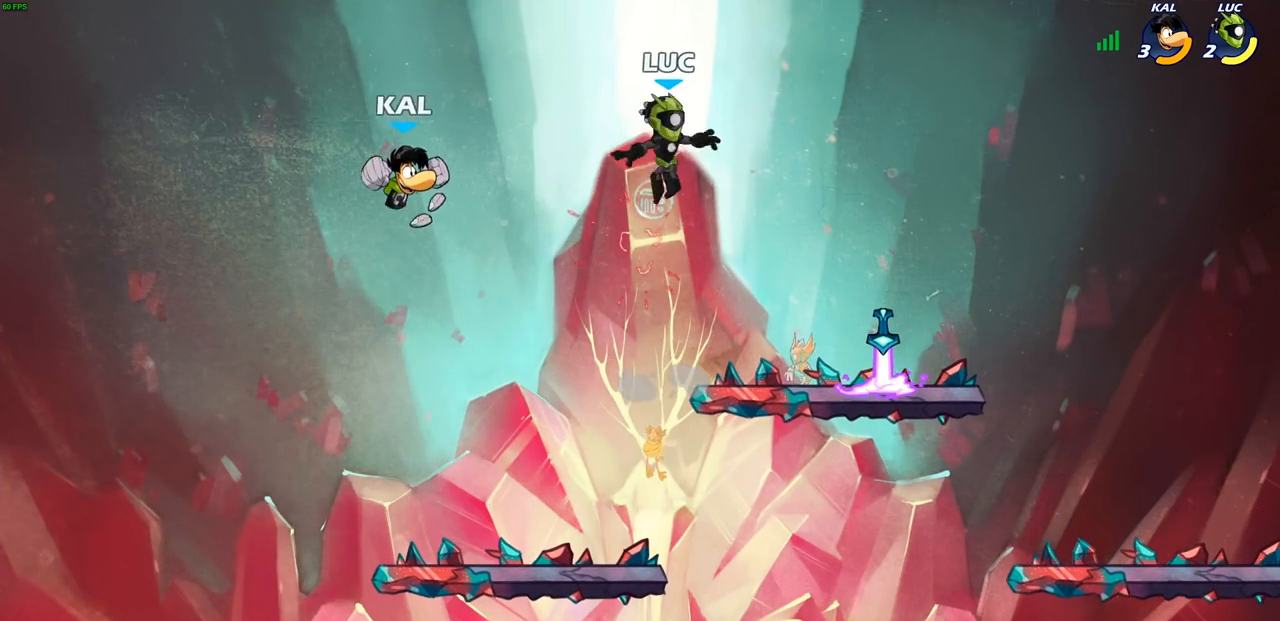
{"buttons": [], "left_stick": "down-left", "right_stick": "center", "events": [[133, "left_stick", "right"], [383, "R1", "down"], [400, "left_stick", "down-left"], [483, "R1", "up"]]}
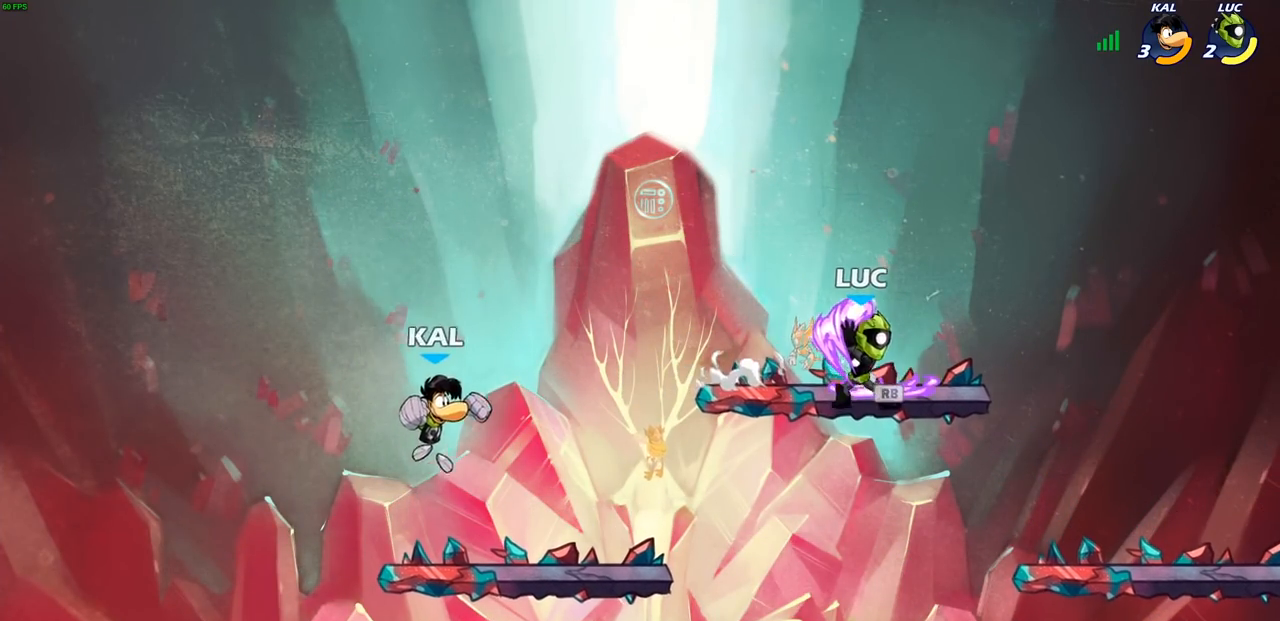
{"buttons": [], "left_stick": "center", "right_stick": "center", "events": [[50, "left_stick", "left"], [167, "SQUARE", "down"], [267, "SQUARE", "up"], [333, "left_stick", "center"]]}
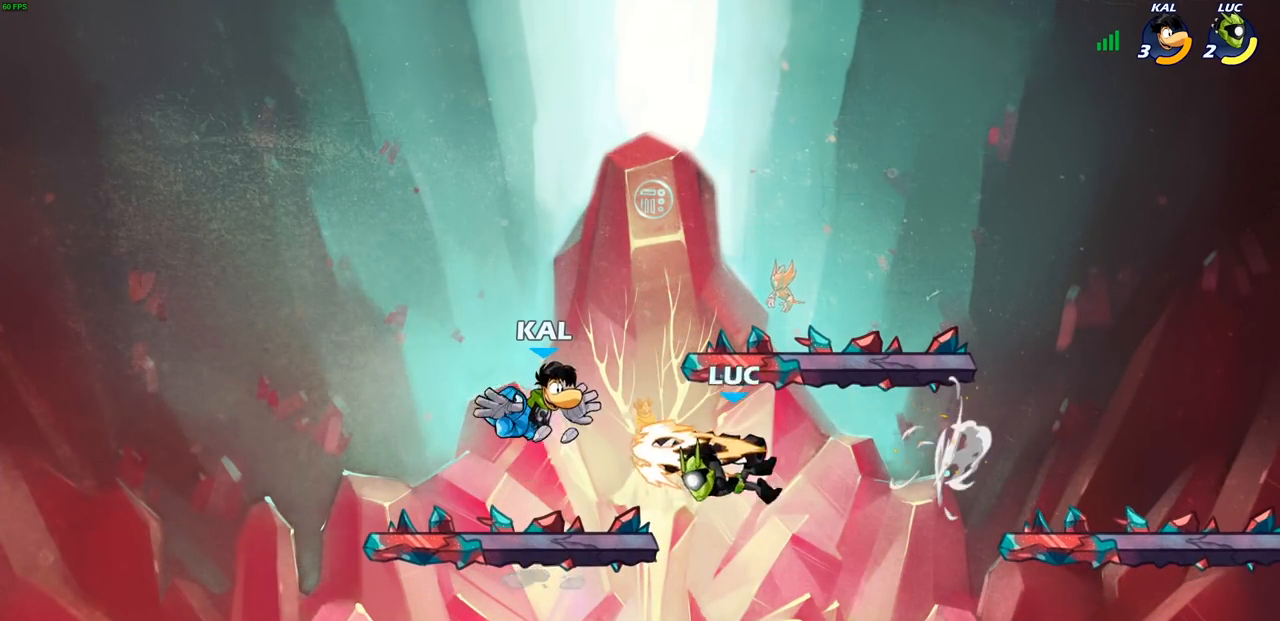
{"buttons": [], "left_stick": "center", "right_stick": "center", "events": []}
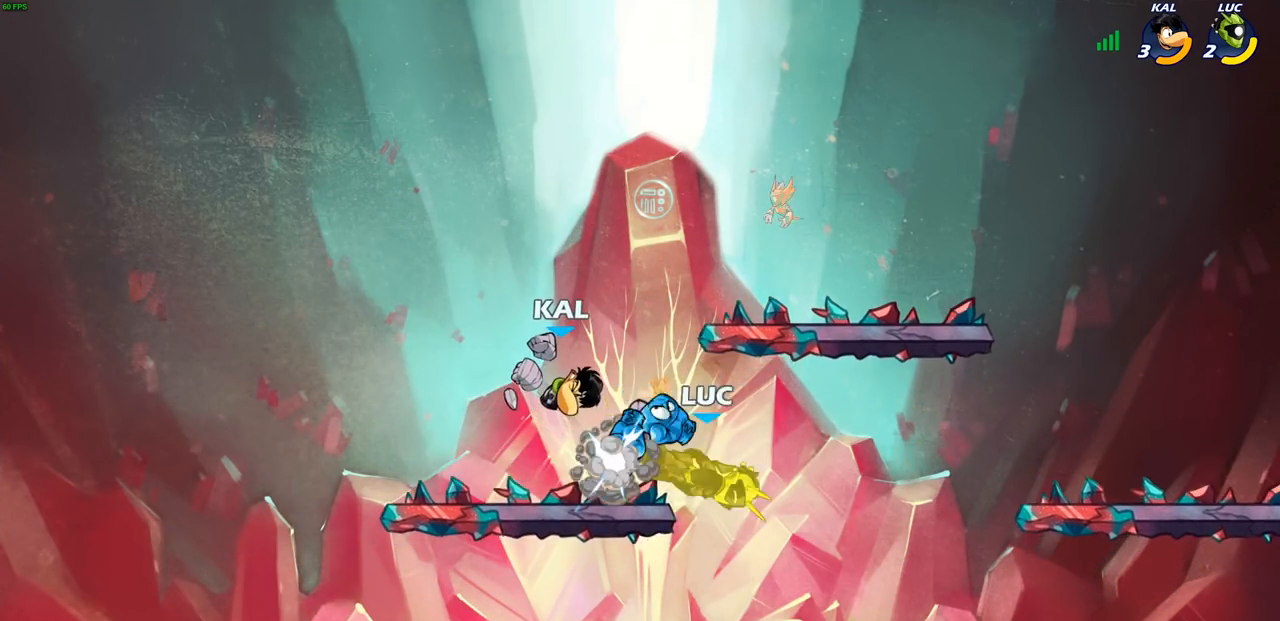
{"buttons": [], "left_stick": "center", "right_stick": "center", "events": [[333, "R1", "down"], [333, "R2", "down"], [367, "SQUARE", "down"], [450, "R1", "up"], [450, "R2", "up"], [450, "SQUARE", "up"]]}
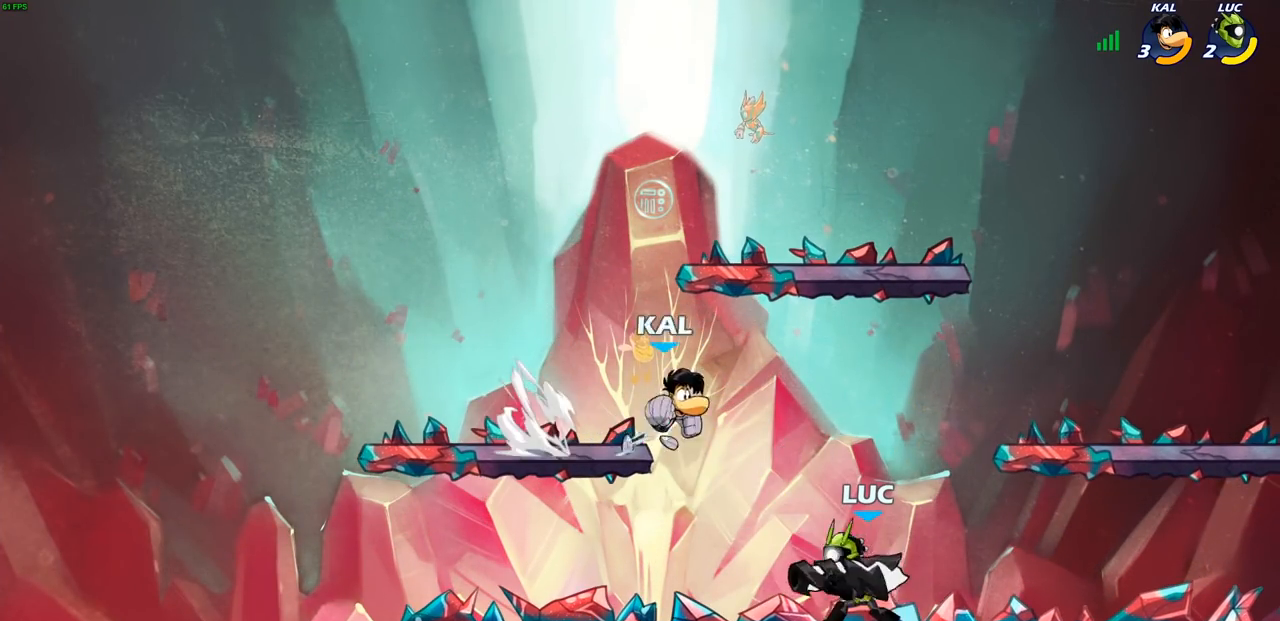
{"buttons": [], "left_stick": "left", "right_stick": "center", "events": [[67, "SQUARE", "down"], [200, "SQUARE", "up"], [483, "left_stick", "left"]]}
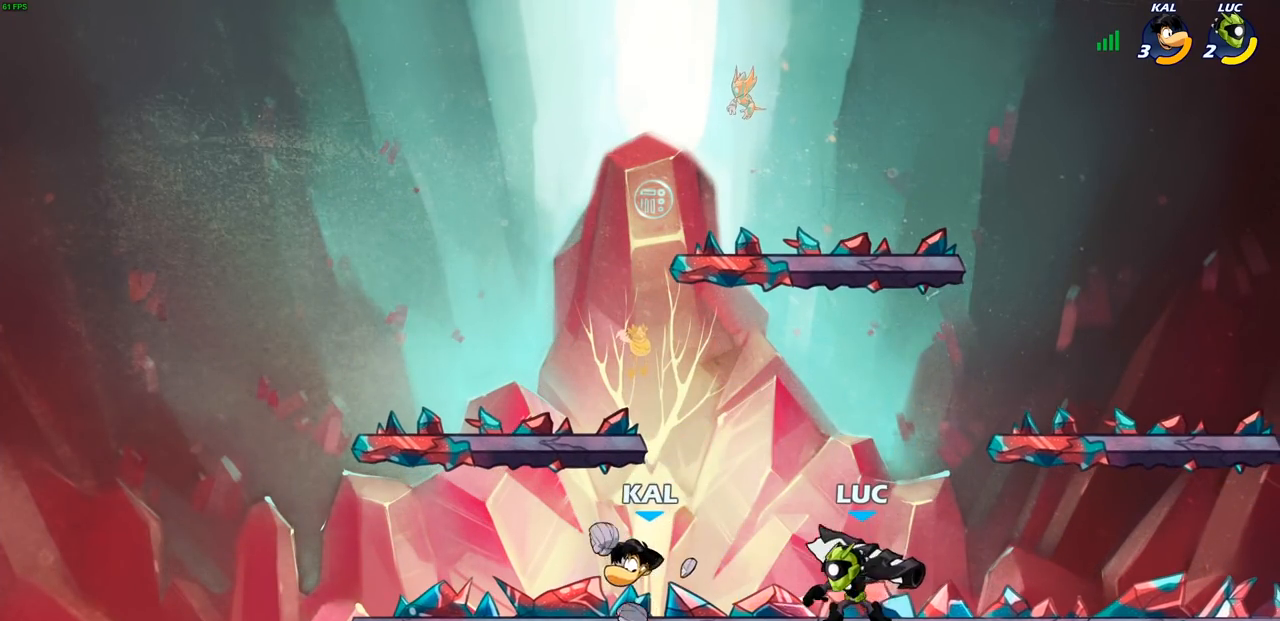
{"buttons": [], "left_stick": "center", "right_stick": "center", "events": [[67, "SQUARE", "down"], [167, "SQUARE", "up"], [233, "left_stick", "center"]]}
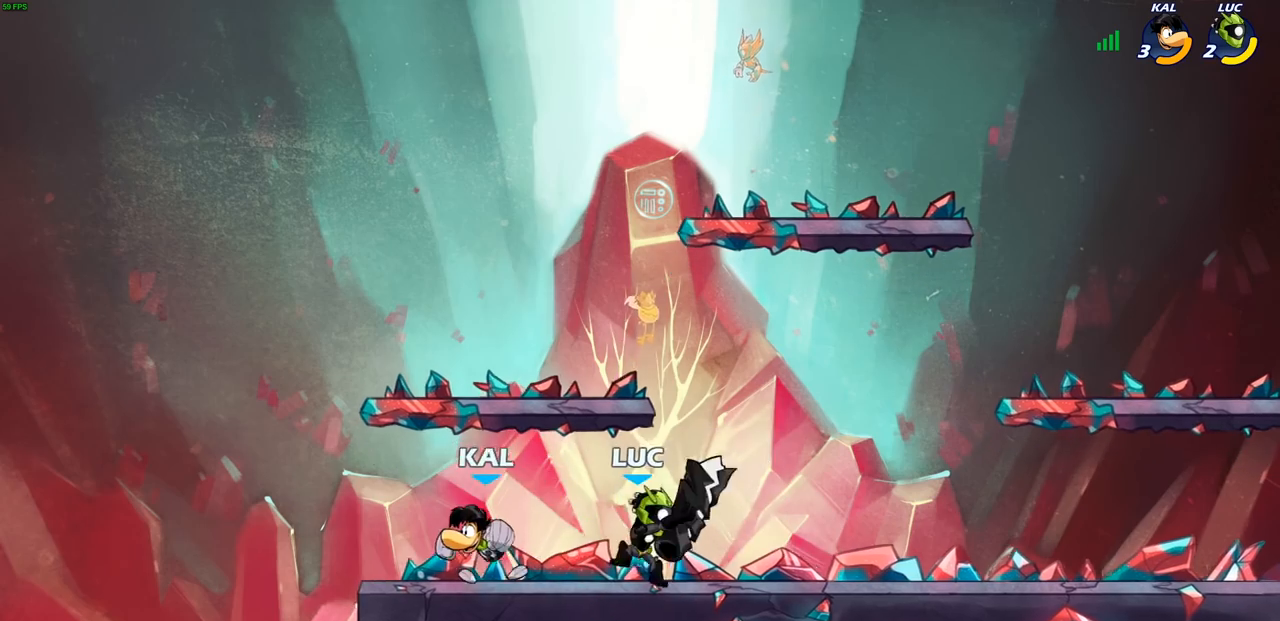
{"buttons": [], "left_stick": "right", "right_stick": "center", "events": [[133, "left_stick", "up-left"], [150, "CROSS", "down"], [200, "left_stick", "up"], [217, "R1", "down"], [217, "R2", "down"], [300, "CROSS", "up"], [350, "left_stick", "up-right"], [450, "R1", "up"], [450, "R2", "up"], [483, "left_stick", "right"]]}
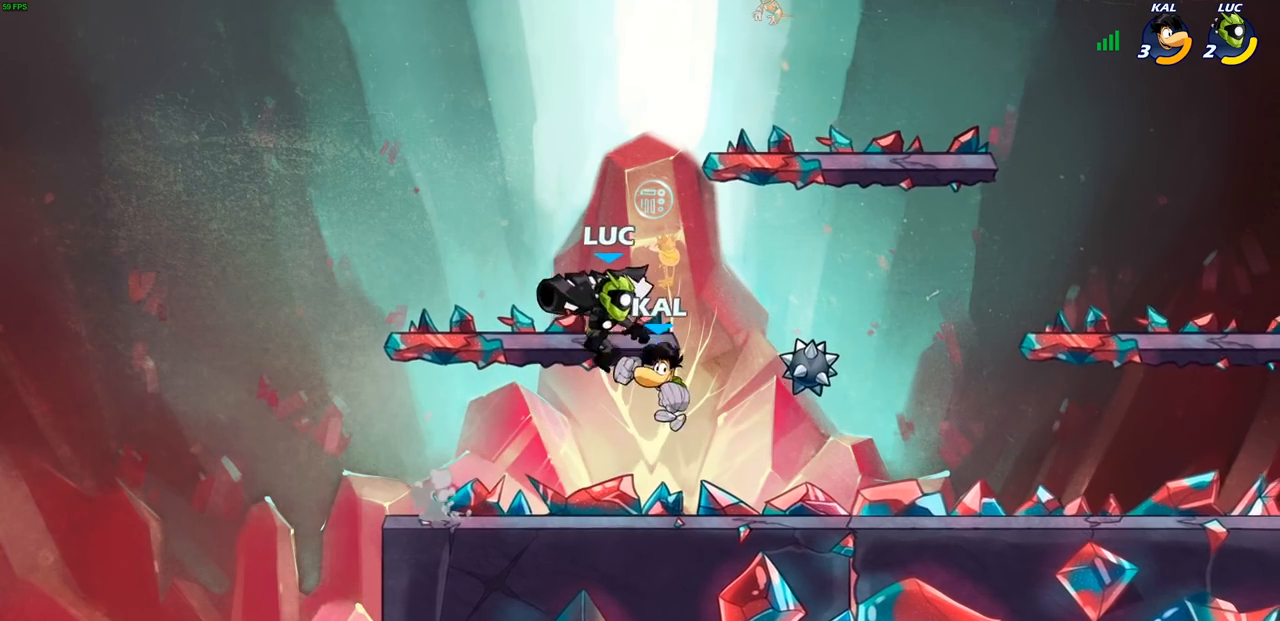
{"buttons": [], "left_stick": "center", "right_stick": "center", "events": [[67, "SQUARE", "down"], [150, "left_stick", "down-left"], [167, "SQUARE", "up"], [483, "left_stick", "center"]]}
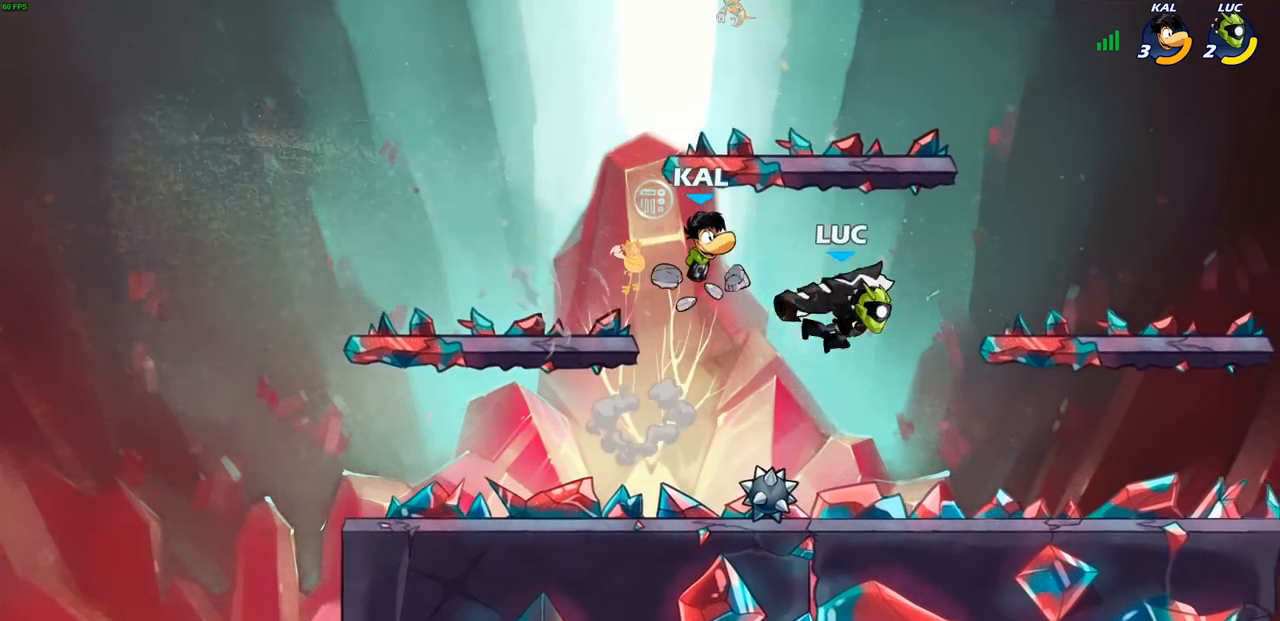
{"buttons": ["SQUARE"], "left_stick": "center", "right_stick": "center", "events": [[50, "left_stick", "right"], [400, "left_stick", "up-left"], [467, "SQUARE", "down"], [483, "left_stick", "center"]]}
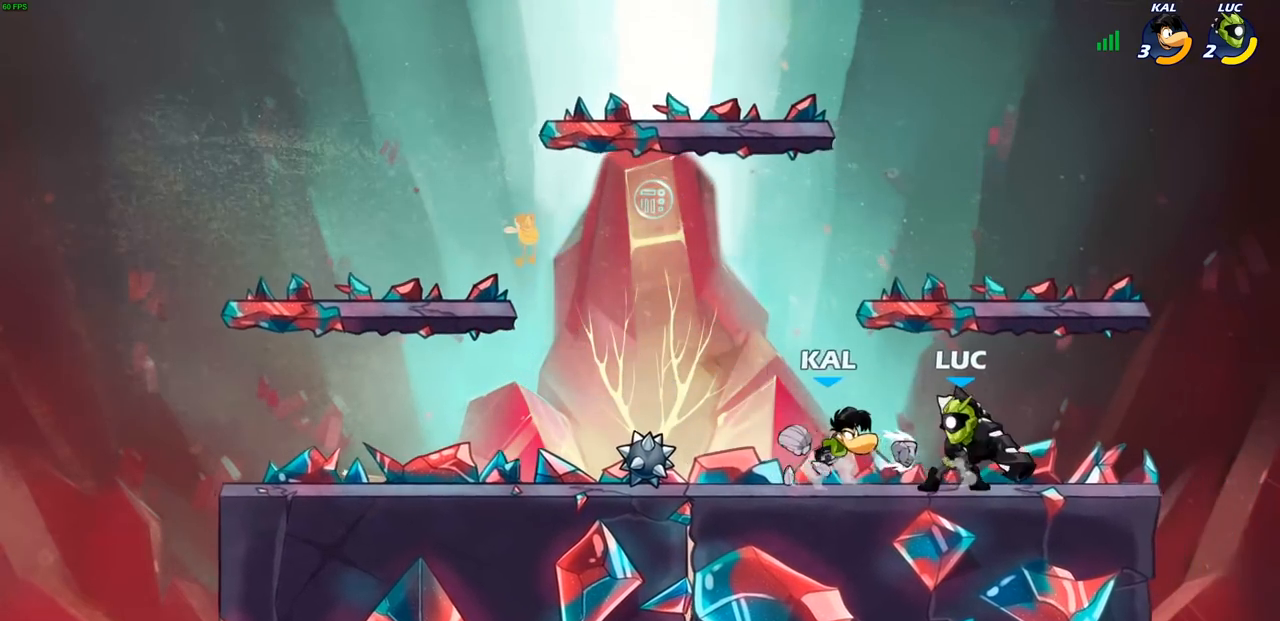
{"buttons": [], "left_stick": "center", "right_stick": "center", "events": [[33, "SQUARE", "up"], [117, "SQUARE", "down"], [217, "SQUARE", "up"], [300, "SQUARE", "down"], [400, "SQUARE", "up"]]}
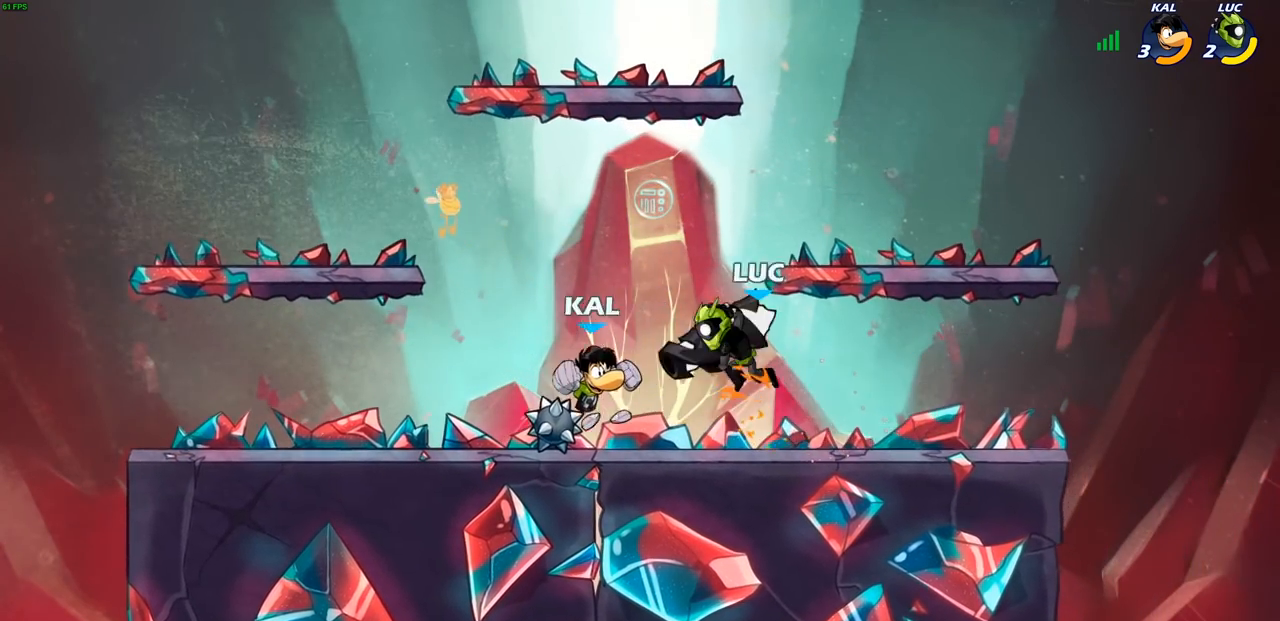
{"buttons": [], "left_stick": "left", "right_stick": "center", "events": [[283, "left_stick", "left"], [300, "R1", "down"], [300, "R2", "down"], [350, "SQUARE", "down"], [400, "R1", "up"], [417, "R2", "up"], [433, "SQUARE", "up"]]}
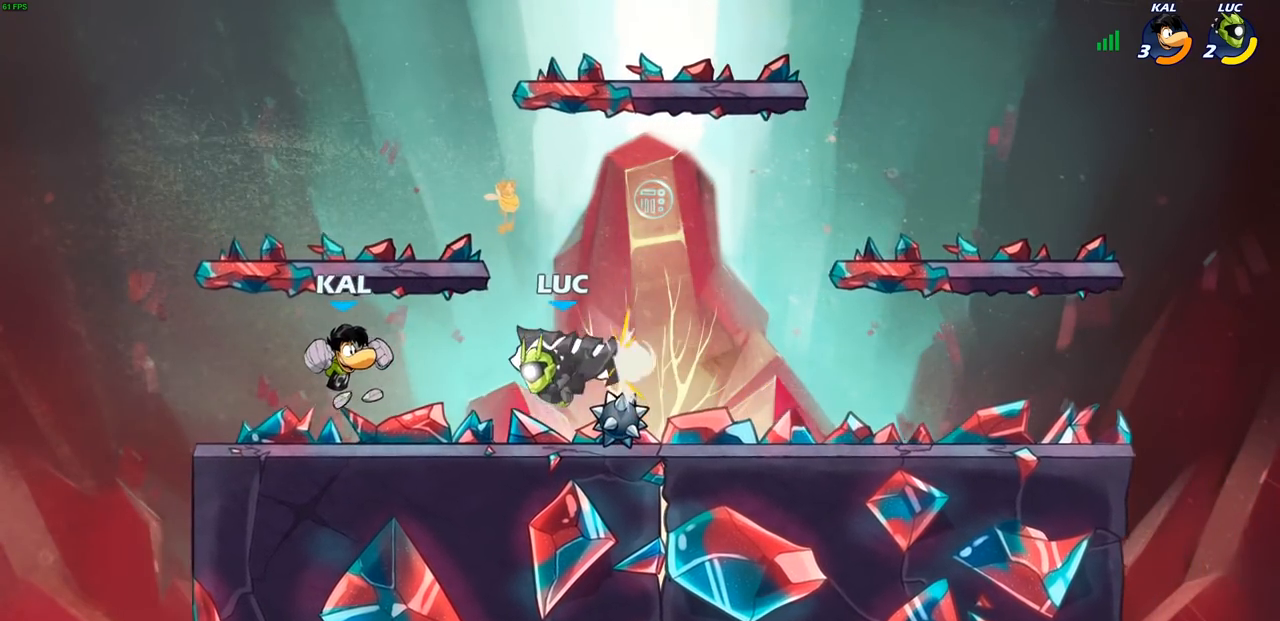
{"buttons": [], "left_stick": "up-right", "right_stick": "center", "events": [[500, "left_stick", "up-right"]]}
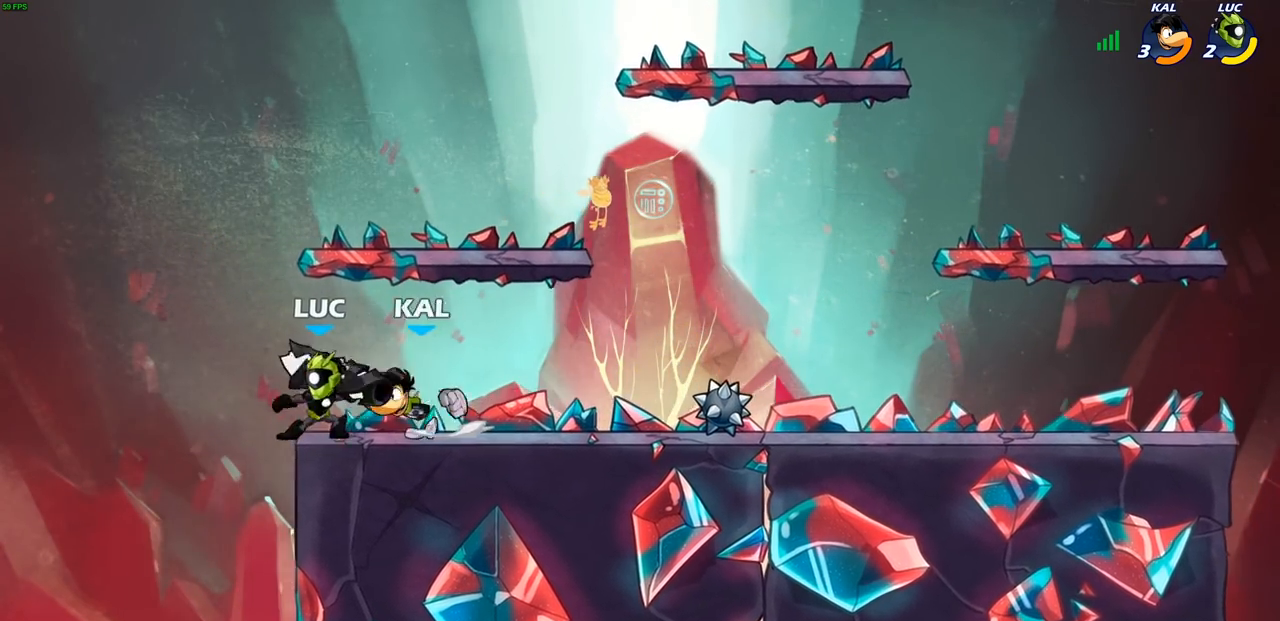
{"buttons": ["CROSS"], "left_stick": "down", "right_stick": "center", "events": [[17, "left_stick", "right"], [233, "left_stick", "center"], [450, "left_stick", "down"], [467, "CROSS", "down"]]}
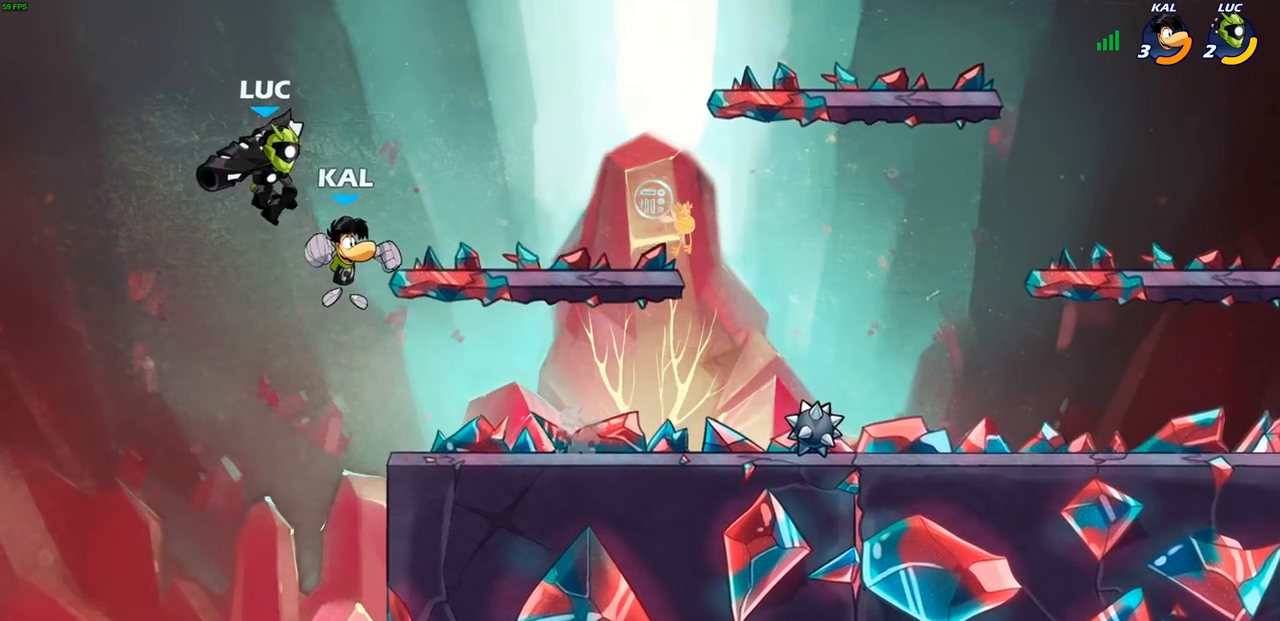
{"buttons": [], "left_stick": "right", "right_stick": "center", "events": [[33, "left_stick", "down-left"], [233, "left_stick", "up-right"], [250, "CROSS", "up"], [367, "left_stick", "right"]]}
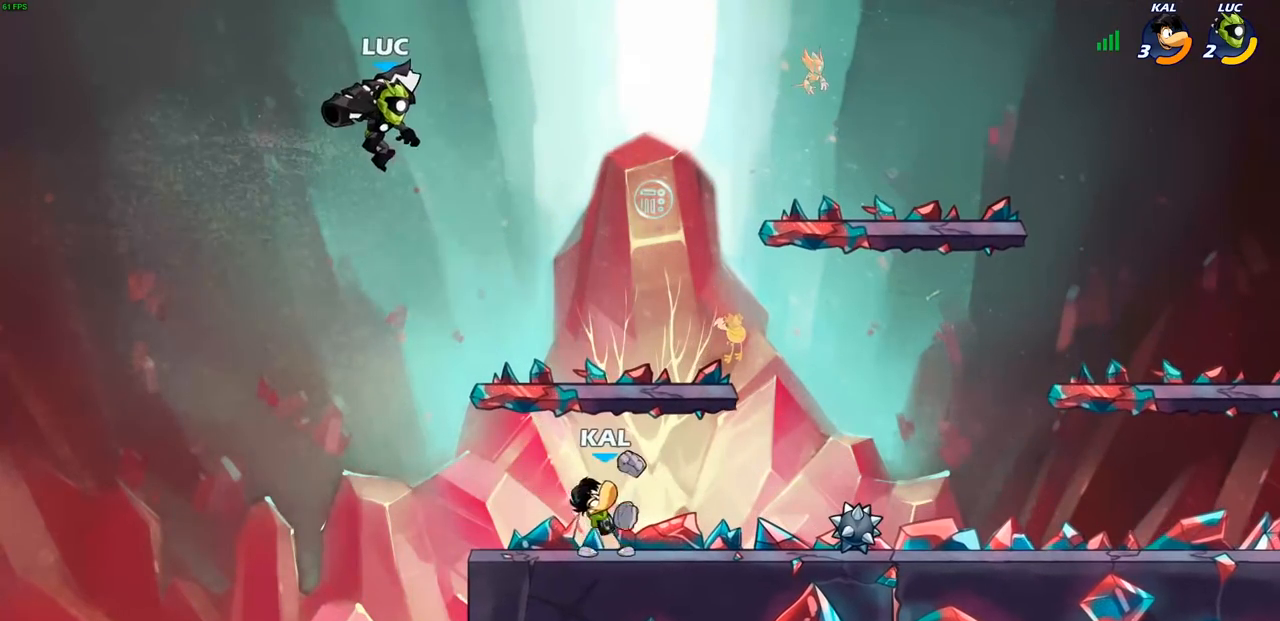
{"buttons": ["CIRCLE"], "left_stick": "down-left", "right_stick": "center", "events": [[233, "CIRCLE", "down"], [233, "left_stick", "down-left"]]}
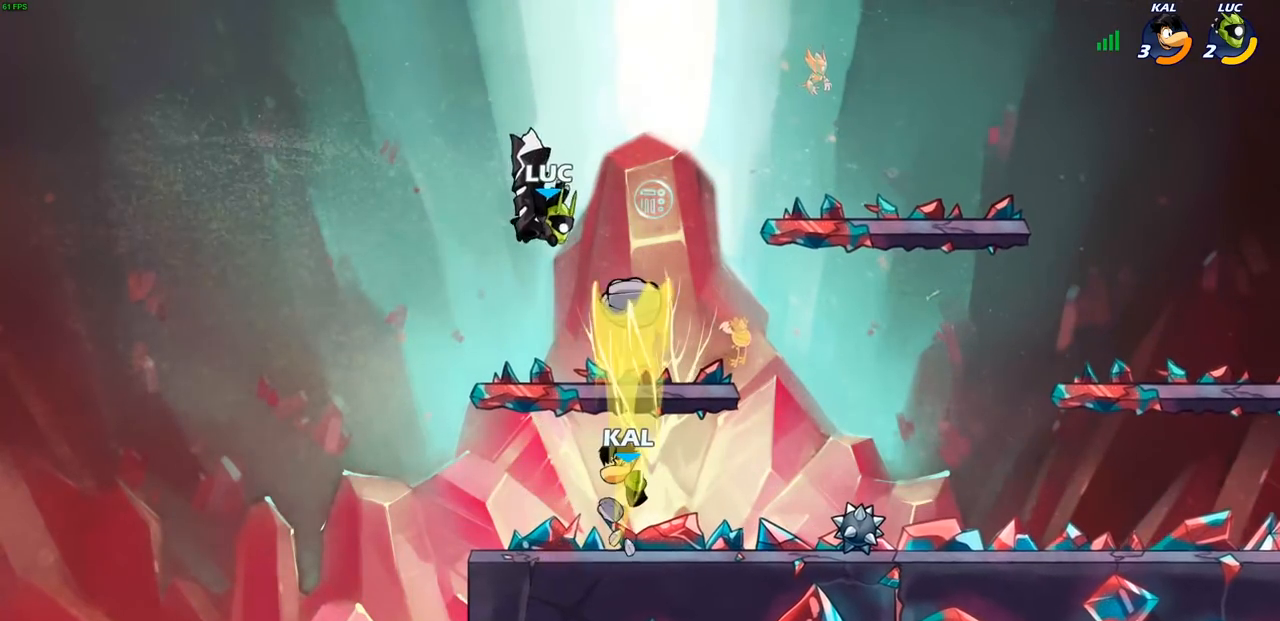
{"buttons": ["CIRCLE"], "left_stick": "right", "right_stick": "center", "events": [[367, "left_stick", "right"]]}
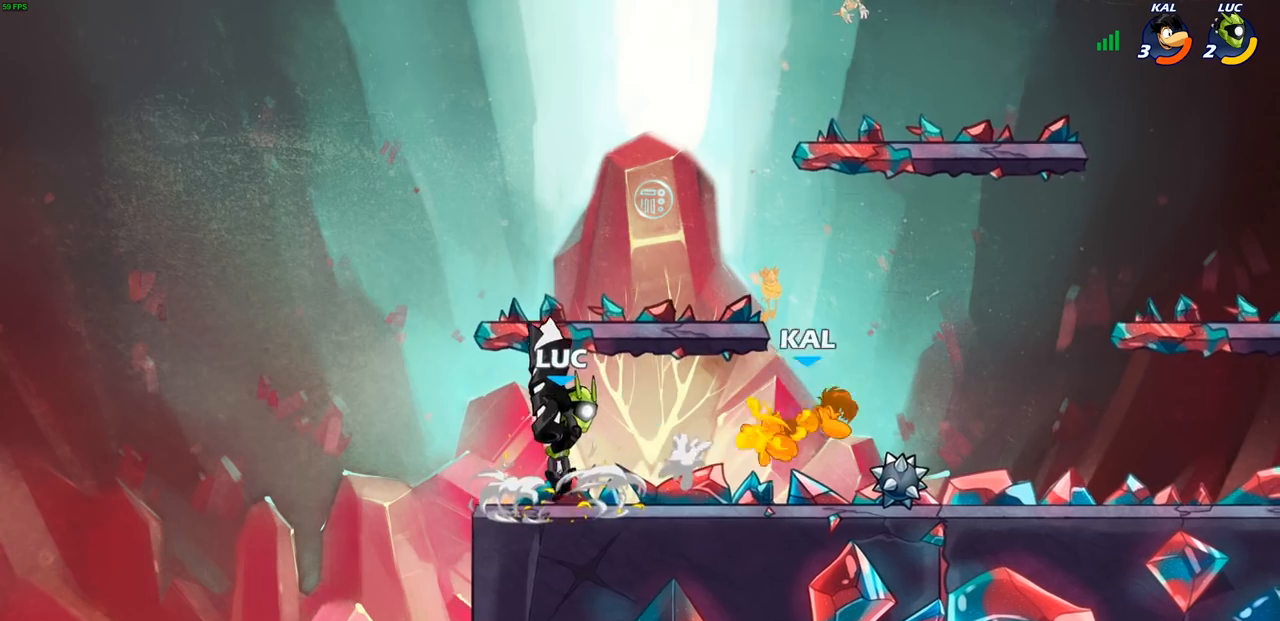
{"buttons": ["R2"], "left_stick": "right", "right_stick": "center", "events": [[17, "CIRCLE", "up"], [383, "R1", "down"], [383, "R2", "down"], [500, "R1", "up"]]}
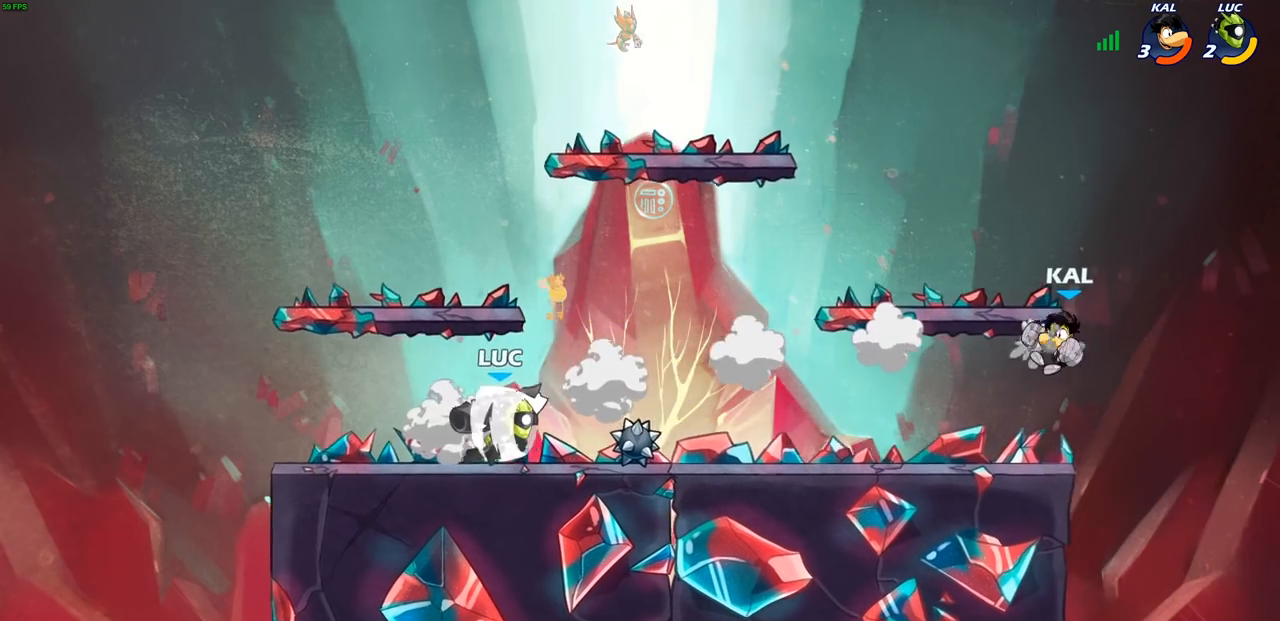
{"buttons": [], "left_stick": "right", "right_stick": "center", "events": [[17, "R1", "down"], [283, "left_stick", "up-right"], [317, "R1", "up"], [317, "R2", "up"], [450, "left_stick", "right"]]}
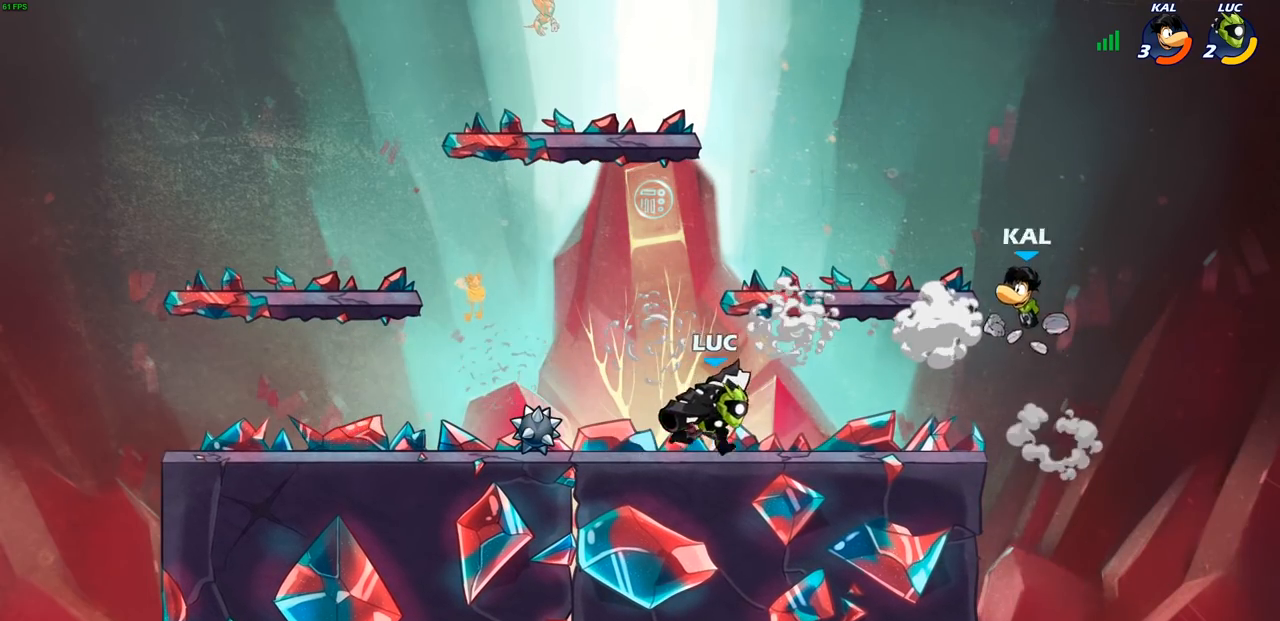
{"buttons": [], "left_stick": "center", "right_stick": "center", "events": [[50, "left_stick", "down-left"], [150, "CIRCLE", "down"], [233, "CIRCLE", "up"], [233, "left_stick", "center"]]}